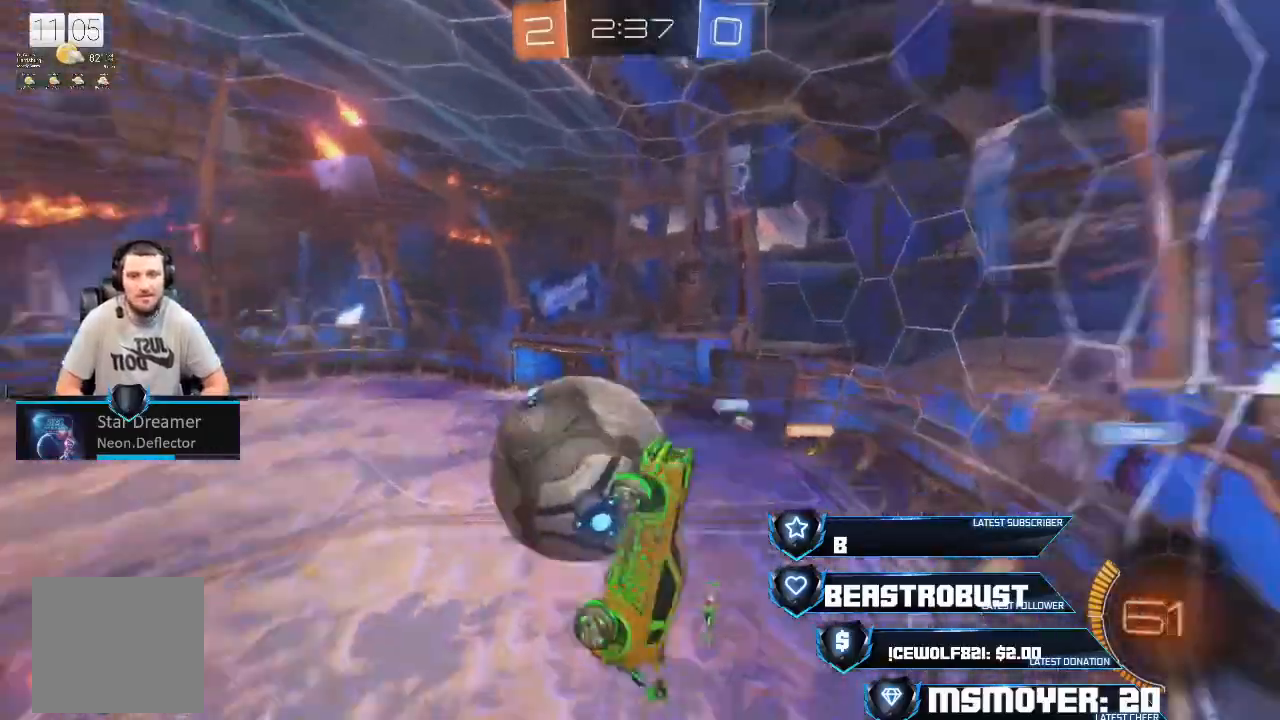
Gameplay with a controller (PlayStation layout); each line is a JSON object with the inputs held at the frame after it (dt_ms = milliseconds from this image to that frame). "events" lists button and stick changes between this image and that frame as [ms after this image, input, new state], when the widget could be followed in between.
{"dt_ms": 1000, "buttons": [], "left_stick": "up-left", "right_stick": "center"}
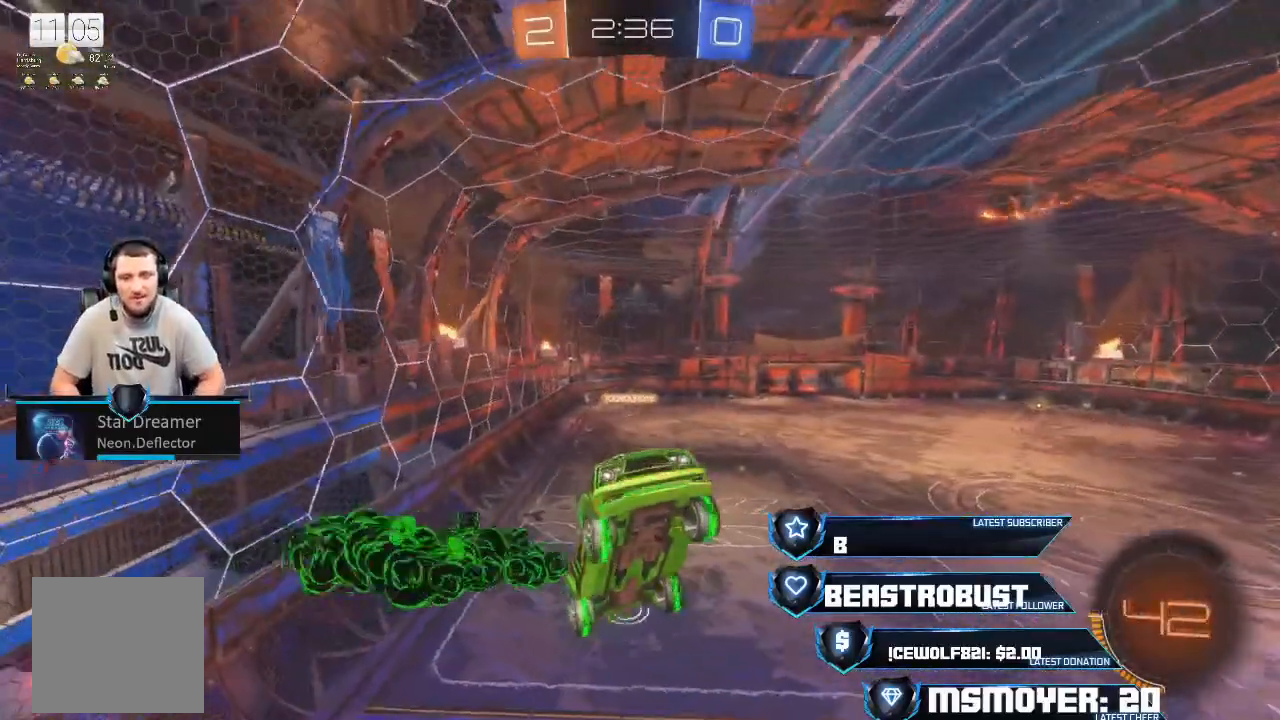
{"dt_ms": 500, "buttons": [], "left_stick": "up-left", "right_stick": "center", "events": [[167, "left_stick", "left"], [367, "left_stick", "up-left"]]}
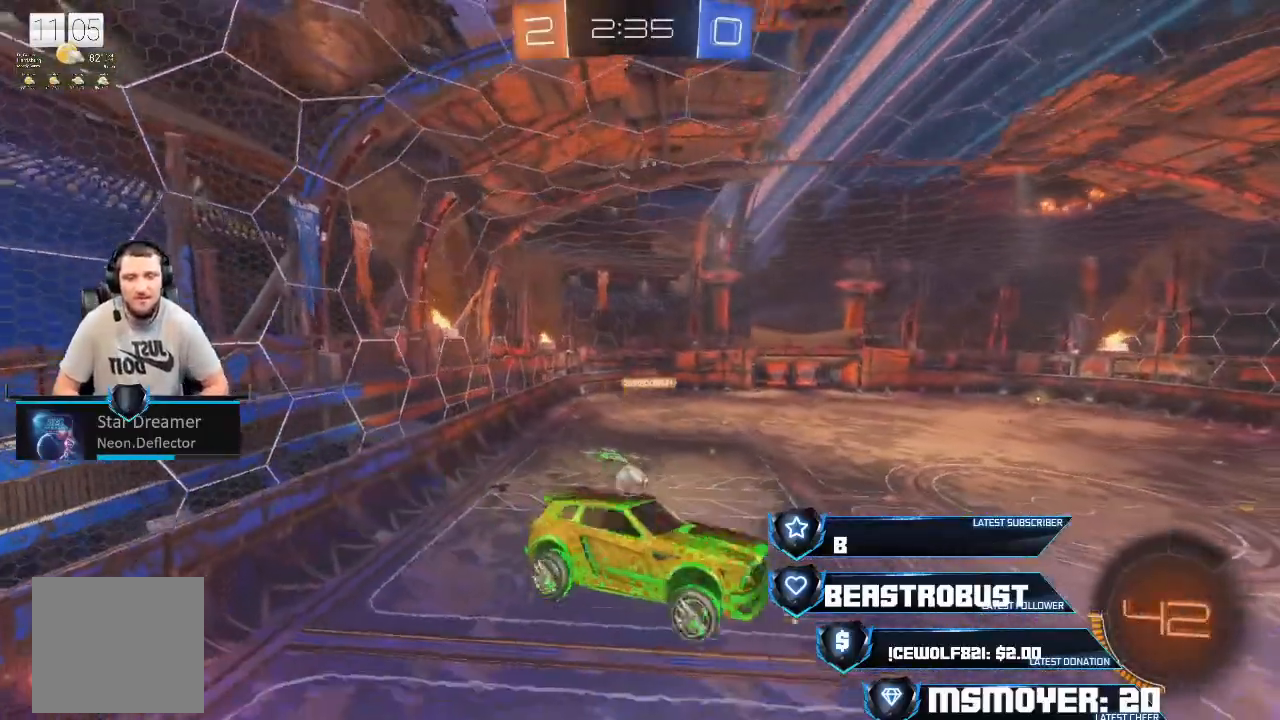
{"dt_ms": 500, "buttons": ["TOUCHPAD"], "left_stick": "center", "right_stick": "center", "events": [[200, "left_stick", "center"], [500, "TOUCHPAD", "down"]]}
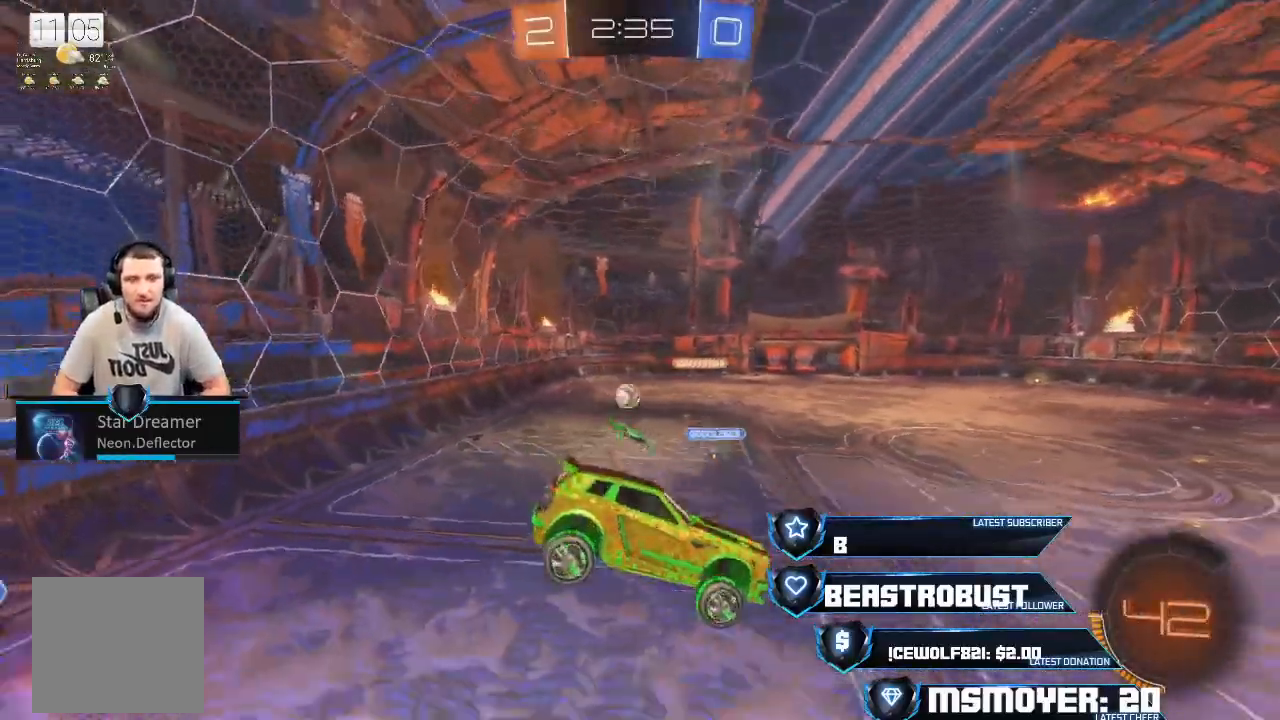
{"dt_ms": 500, "buttons": ["CROSS", "R2"], "left_stick": "center", "right_stick": "center", "events": [[67, "left_stick", "left"], [133, "R2", "down"], [167, "TOUCHPAD", "up"], [167, "left_stick", "center"], [233, "CIRCLE", "down"], [300, "CIRCLE", "up"], [300, "left_stick", "right"], [400, "left_stick", "center"], [433, "CROSS", "down"]]}
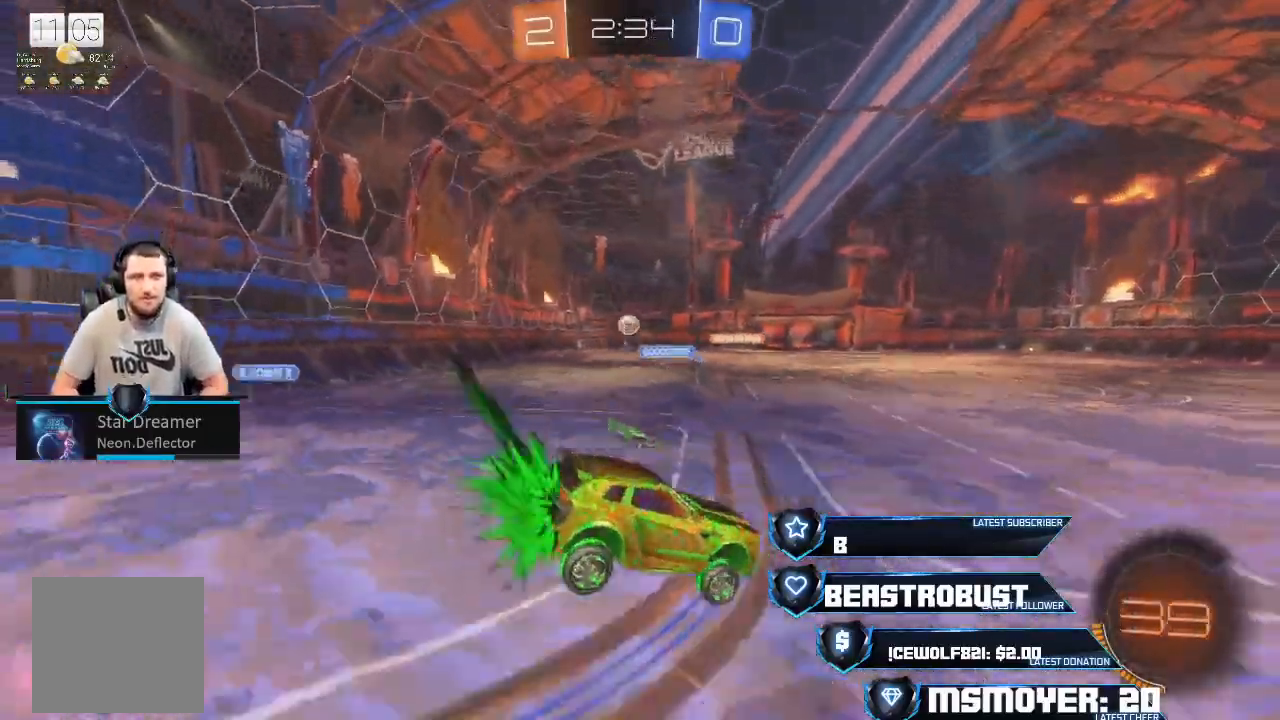
{"dt_ms": 500, "buttons": ["CROSS", "R2"], "left_stick": "left", "right_stick": "center", "events": [[67, "left_stick", "right"], [333, "left_stick", "left"]]}
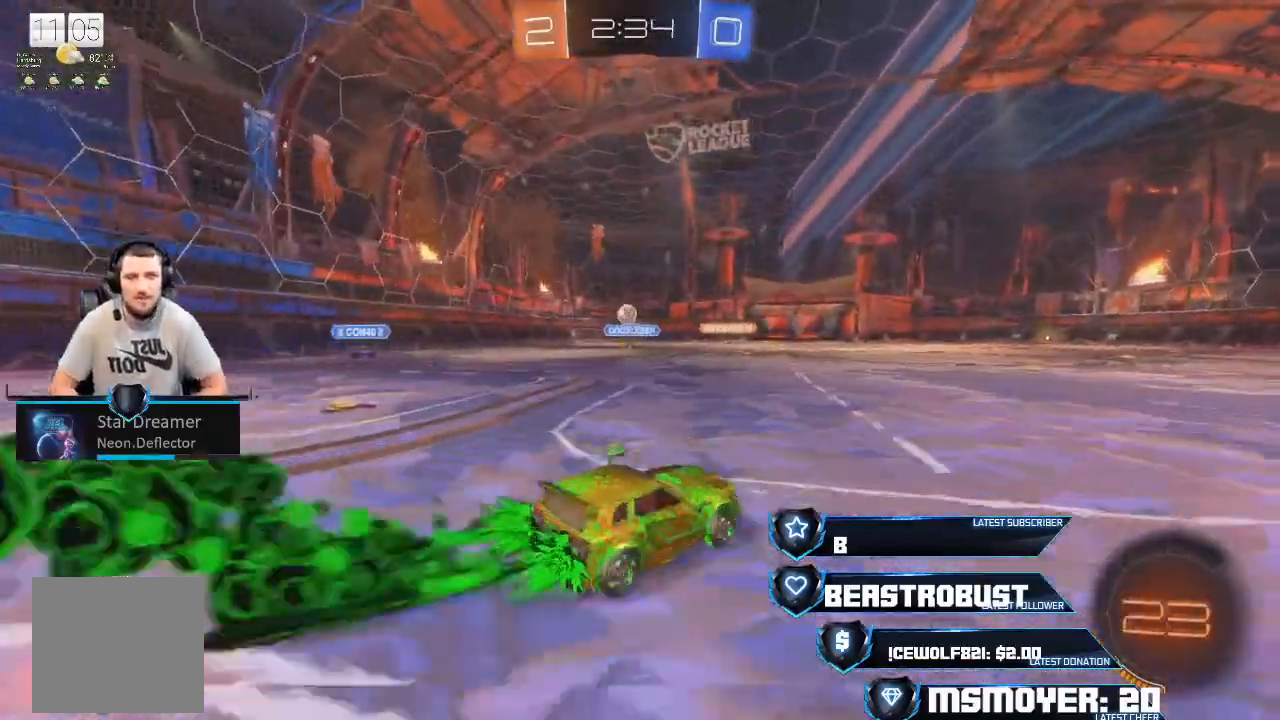
{"dt_ms": 500, "buttons": ["R2"], "left_stick": "up", "right_stick": "center", "events": [[100, "left_stick", "up"], [167, "CROSS", "up"], [200, "L2", "down"], [200, "left_stick", "up-left"], [233, "SQUARE", "down"], [367, "left_stick", "up"], [433, "L2", "up"], [467, "SQUARE", "up"]]}
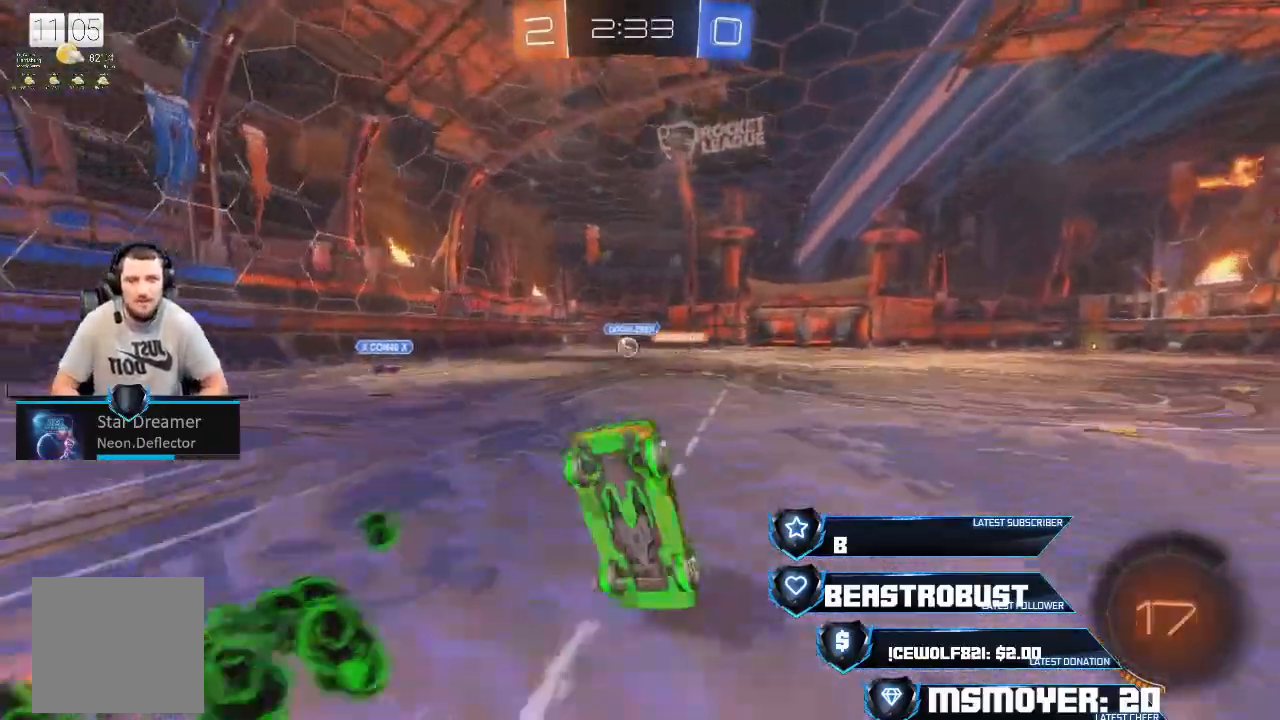
{"dt_ms": 500, "buttons": ["R2"], "left_stick": "up-left", "right_stick": "center", "events": [[100, "R2", "up"], [100, "left_stick", "up-left"], [300, "R2", "down"]]}
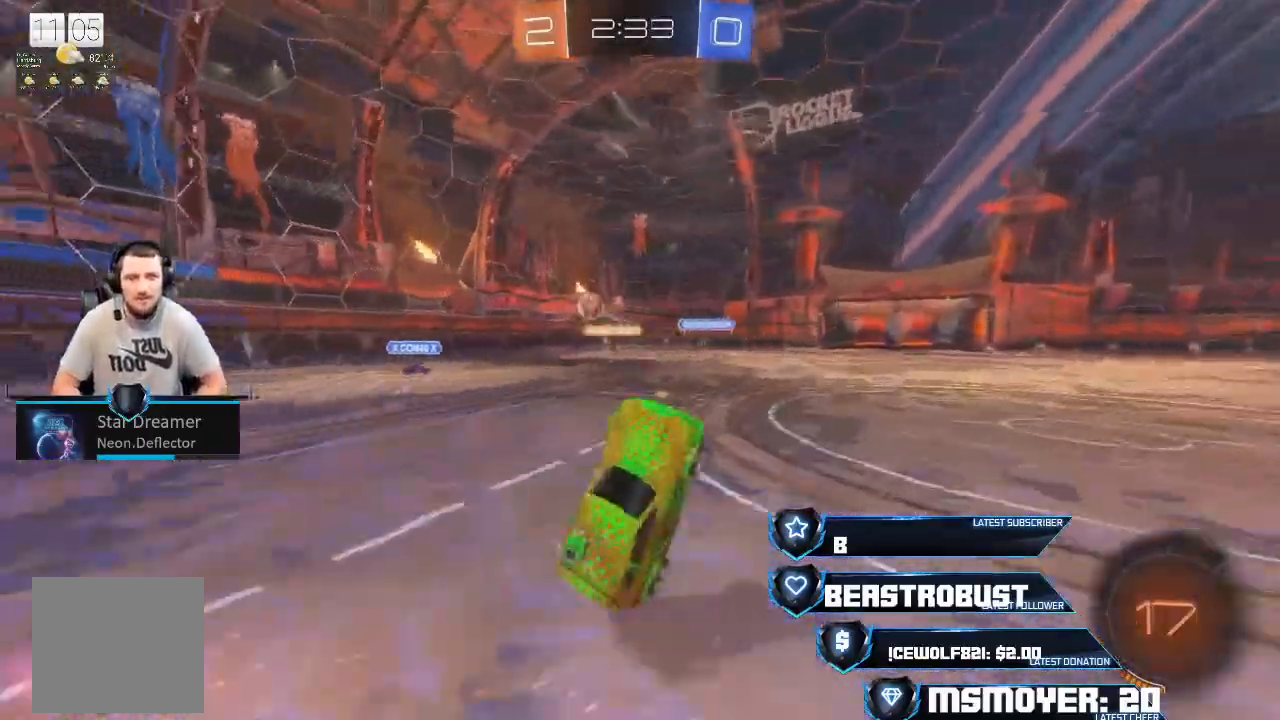
{"dt_ms": 500, "buttons": ["CROSS", "R2"], "left_stick": "up-right", "right_stick": "center", "events": [[133, "CIRCLE", "down"], [233, "CIRCLE", "up"], [433, "CROSS", "down"], [467, "left_stick", "up-right"]]}
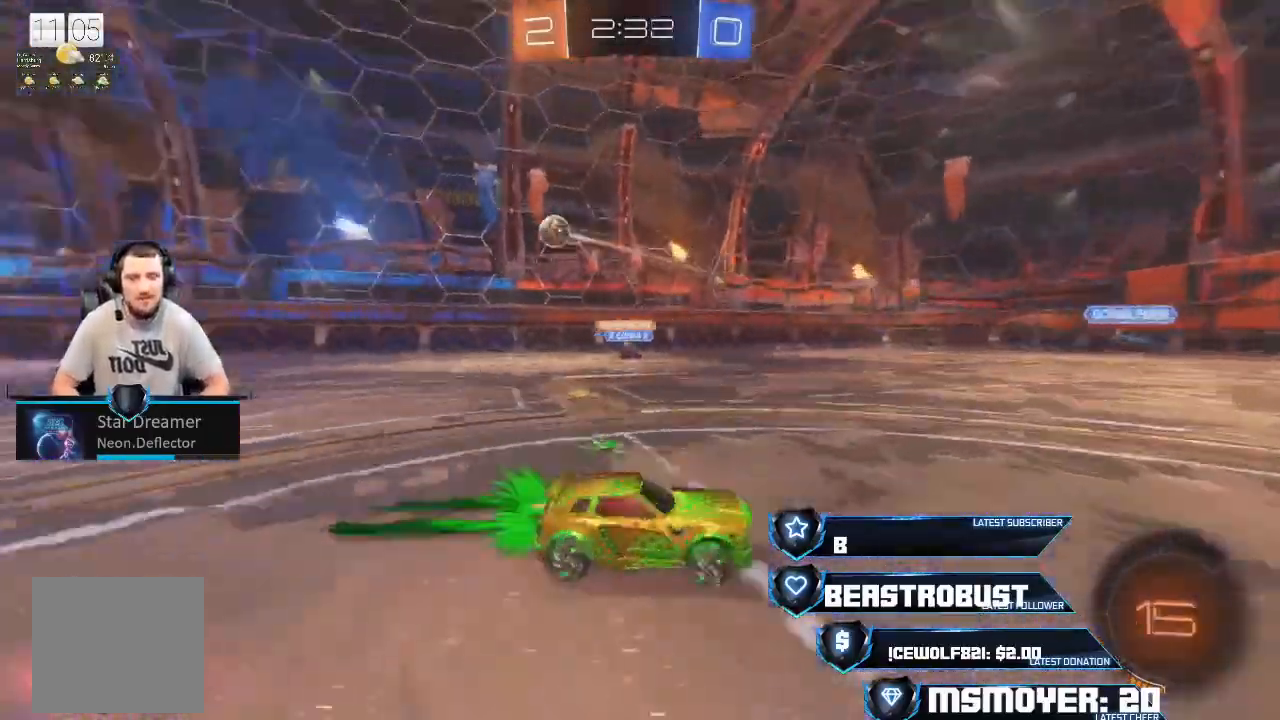
{"dt_ms": 500, "buttons": [], "left_stick": "up", "right_stick": "center", "events": [[67, "CROSS", "up"], [67, "L2", "down"], [100, "SQUARE", "down"], [167, "SQUARE", "up"], [200, "SQUARE", "down"], [300, "SQUARE", "up"], [333, "L2", "up"], [333, "left_stick", "up"], [367, "R2", "up"]]}
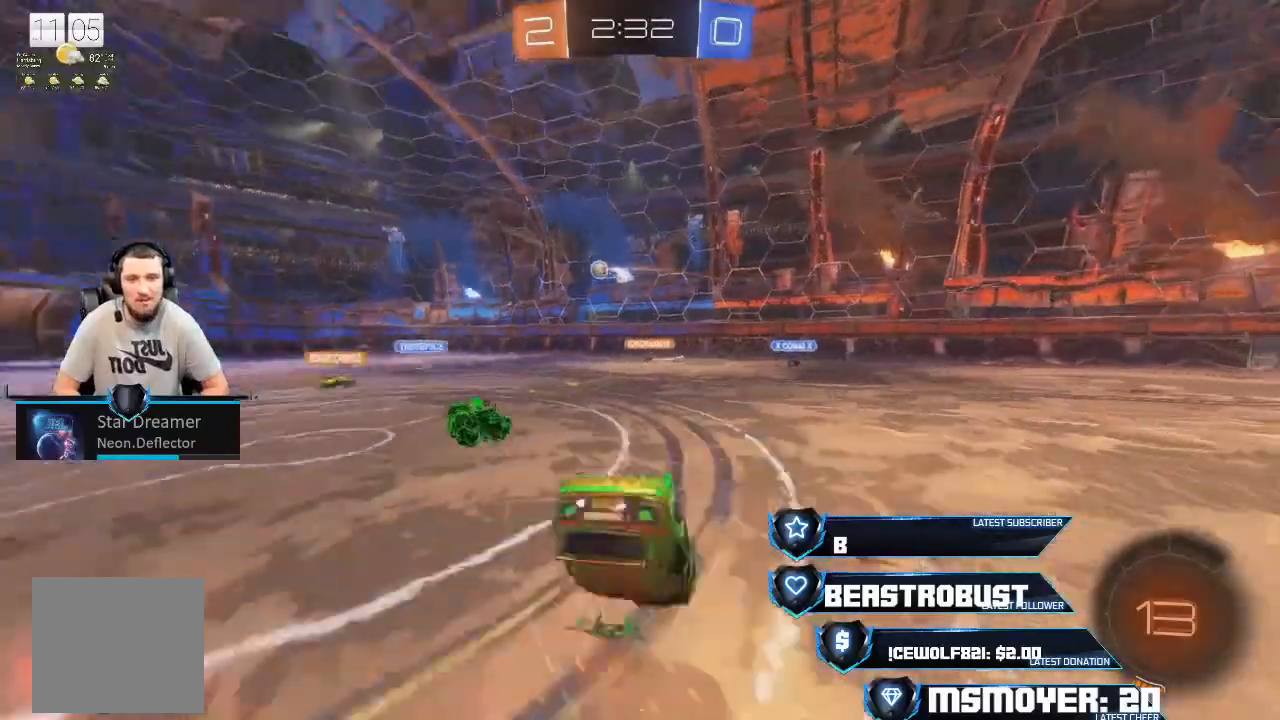
{"dt_ms": 500, "buttons": ["R2"], "left_stick": "up-right", "right_stick": "center", "events": [[133, "R2", "down"], [400, "left_stick", "up-right"]]}
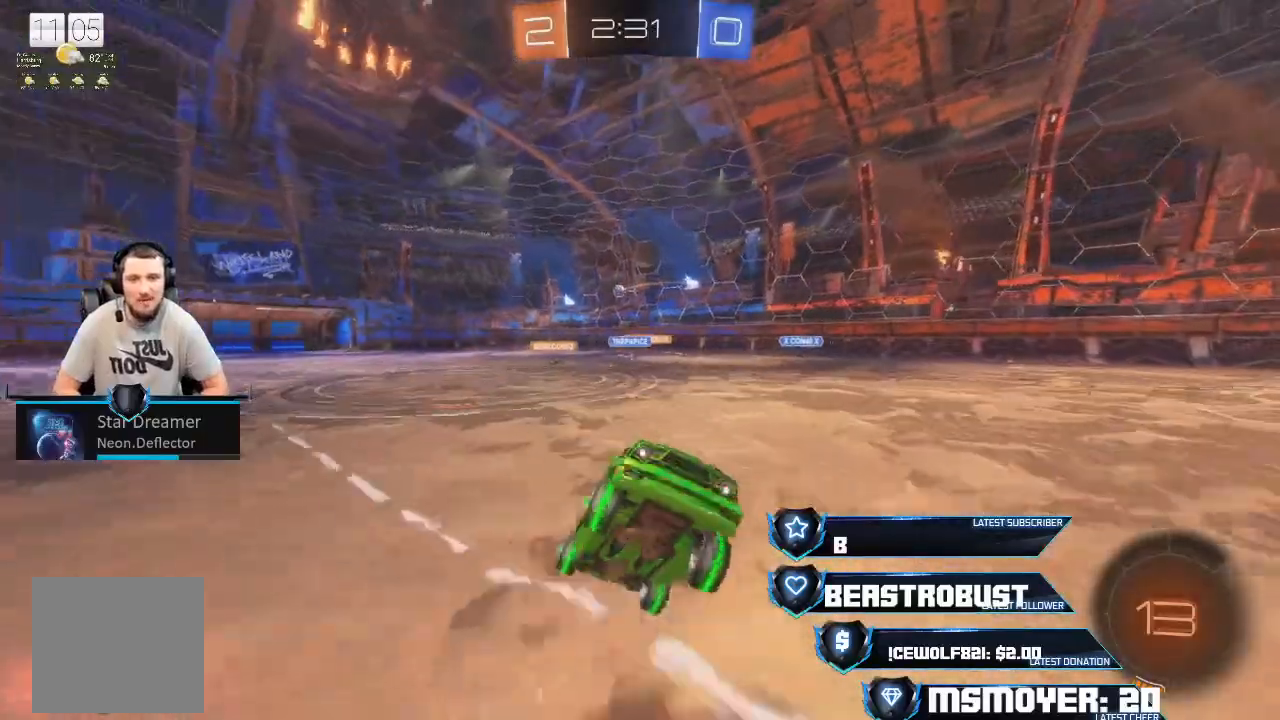
{"dt_ms": 500, "buttons": ["R2"], "left_stick": "right", "right_stick": "center", "events": [[67, "R2", "up"], [167, "left_stick", "right"], [267, "L2", "down"], [300, "R2", "down"], [433, "L2", "up"]]}
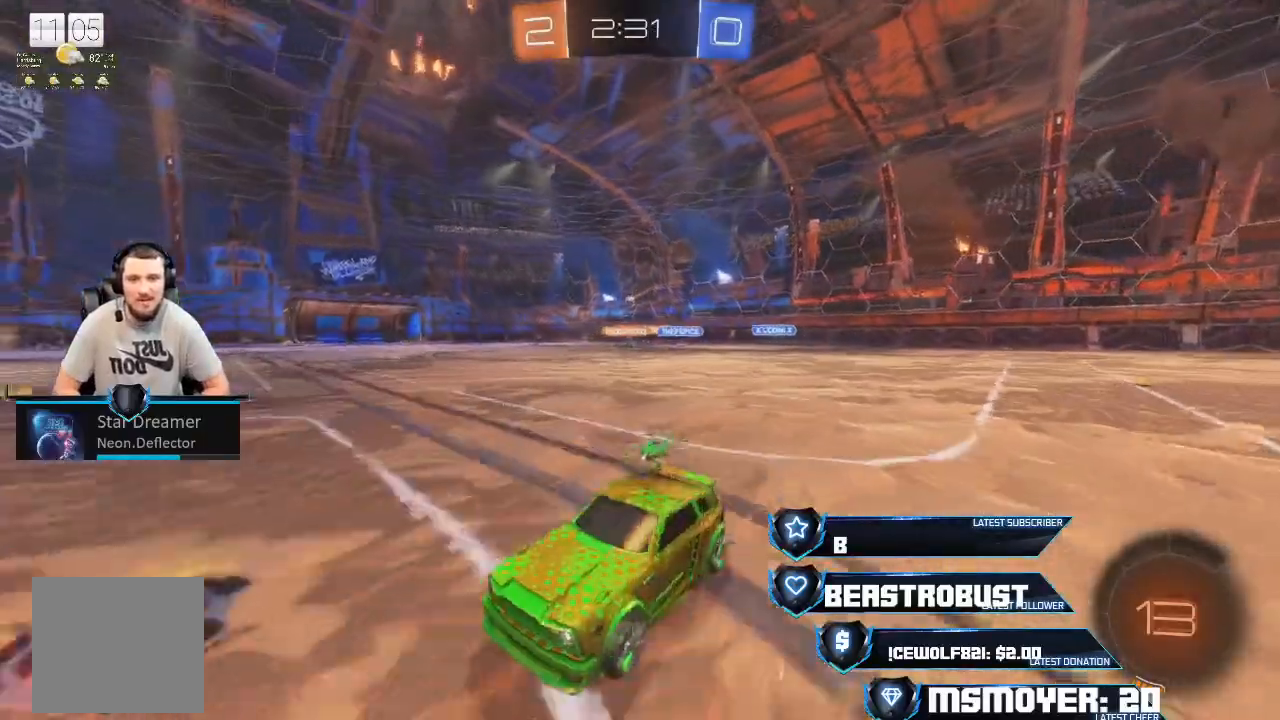
{"dt_ms": 500, "buttons": ["CROSS", "R2"], "left_stick": "right", "right_stick": "center", "events": [[33, "CIRCLE", "down"], [100, "CIRCLE", "up"], [167, "CROSS", "down"]]}
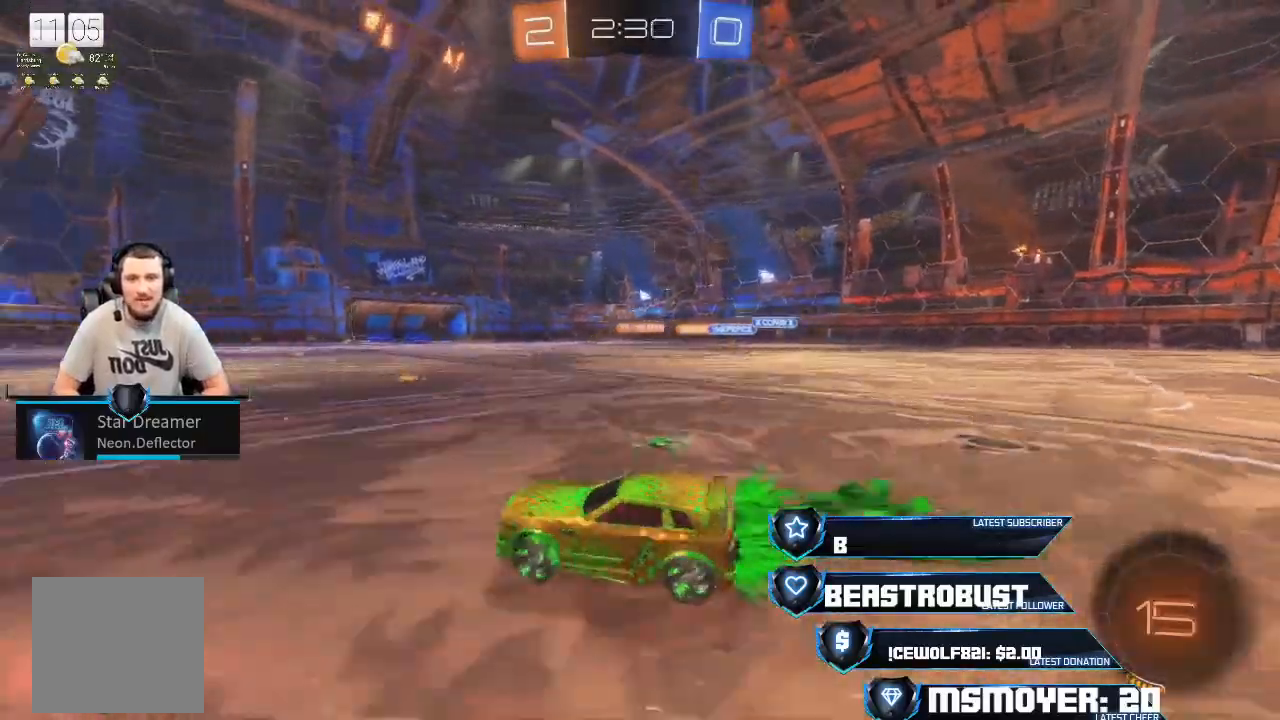
{"dt_ms": 500, "buttons": [], "left_stick": "center", "right_stick": "center", "events": [[200, "CROSS", "up"], [233, "L2", "down"], [233, "left_stick", "up-right"], [267, "SQUARE", "down"], [433, "SQUARE", "up"], [467, "L2", "up"], [500, "R2", "up"], [500, "left_stick", "center"]]}
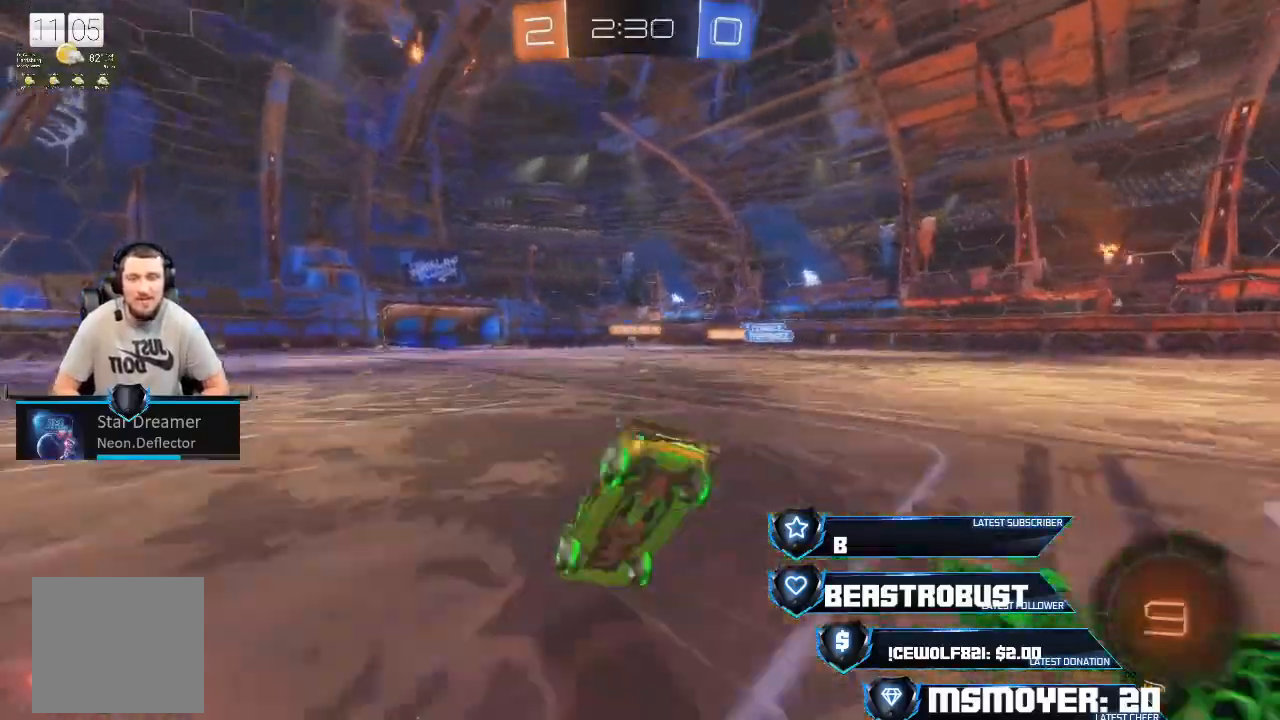
{"dt_ms": 500, "buttons": ["R2"], "left_stick": "center", "right_stick": "center", "events": [[267, "R2", "down"]]}
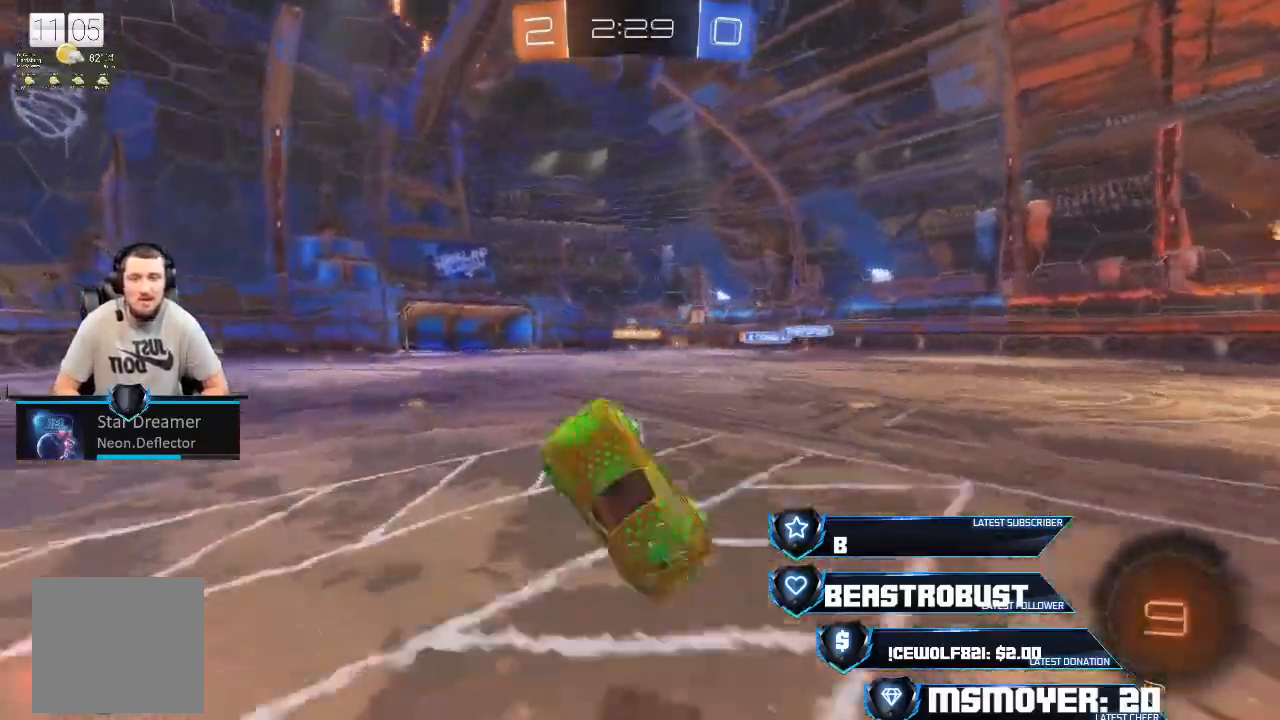
{"dt_ms": 500, "buttons": ["R2"], "left_stick": "up-right", "right_stick": "center", "events": [[100, "left_stick", "up-right"], [267, "CROSS", "down"], [400, "CROSS", "up"]]}
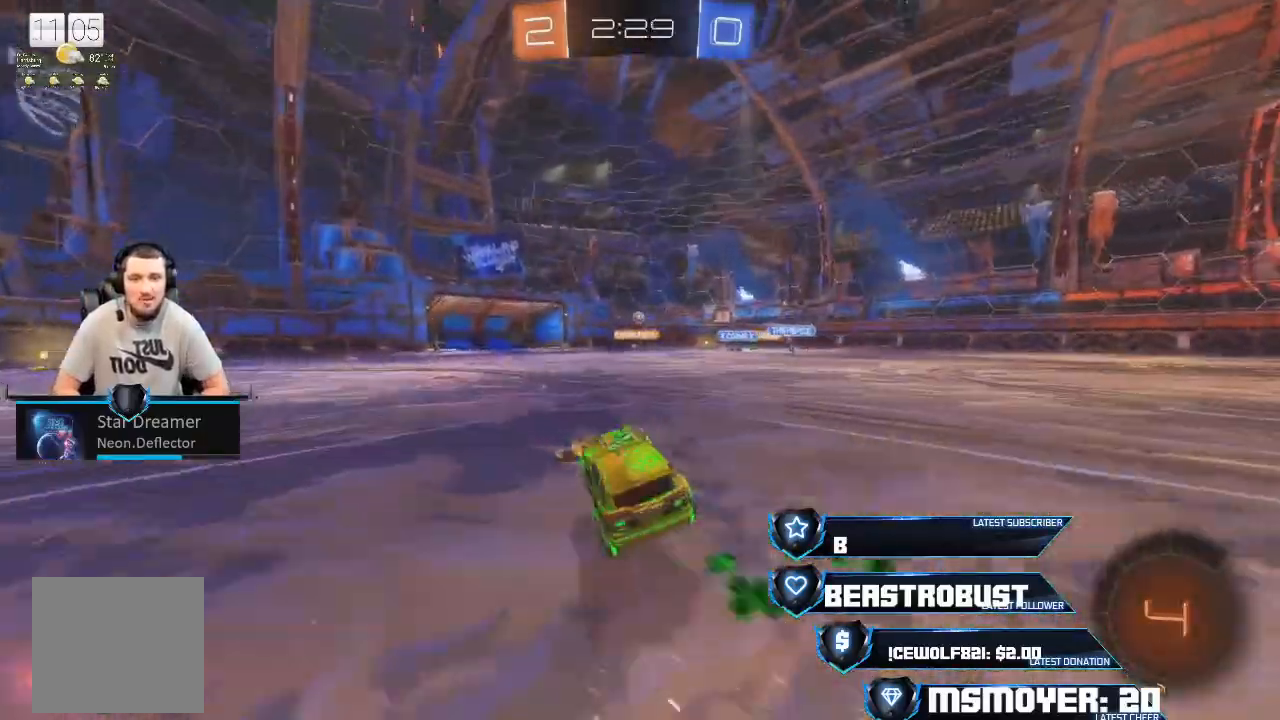
{"dt_ms": 500, "buttons": [], "left_stick": "left", "right_stick": "center", "events": [[33, "left_stick", "right"], [233, "R2", "up"], [300, "left_stick", "left"]]}
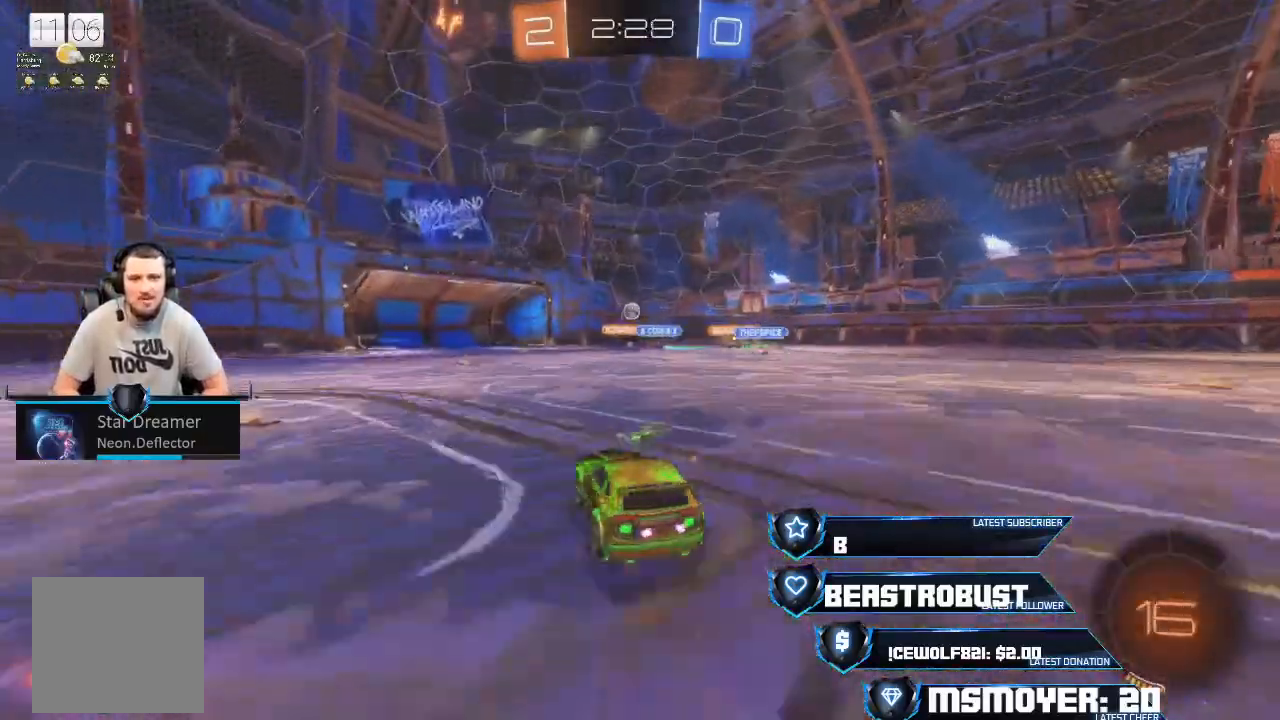
{"dt_ms": 500, "buttons": ["R2"], "left_stick": "up-right", "right_stick": "center", "events": [[100, "left_stick", "center"], [133, "L2", "down"], [233, "R2", "down"], [300, "L2", "up"], [400, "left_stick", "up-right"]]}
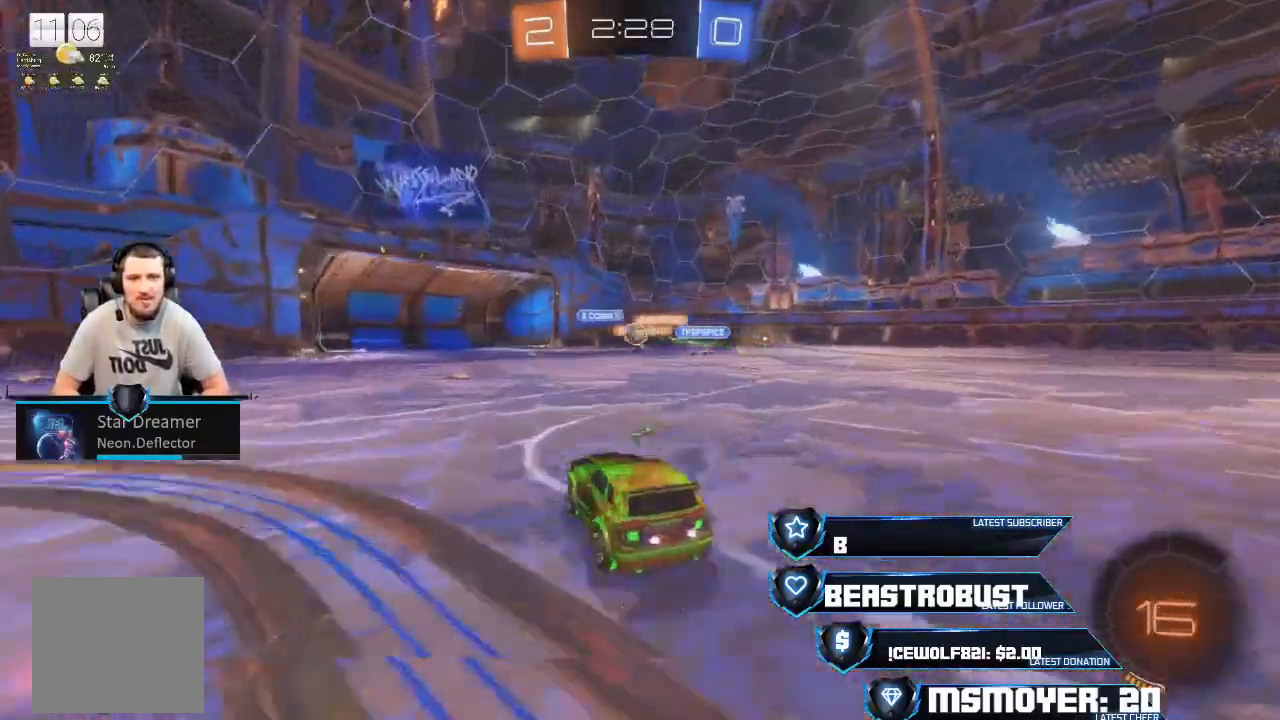
{"dt_ms": 500, "buttons": ["CROSS", "R2"], "left_stick": "left", "right_stick": "center", "events": [[367, "left_stick", "left"], [500, "CROSS", "down"]]}
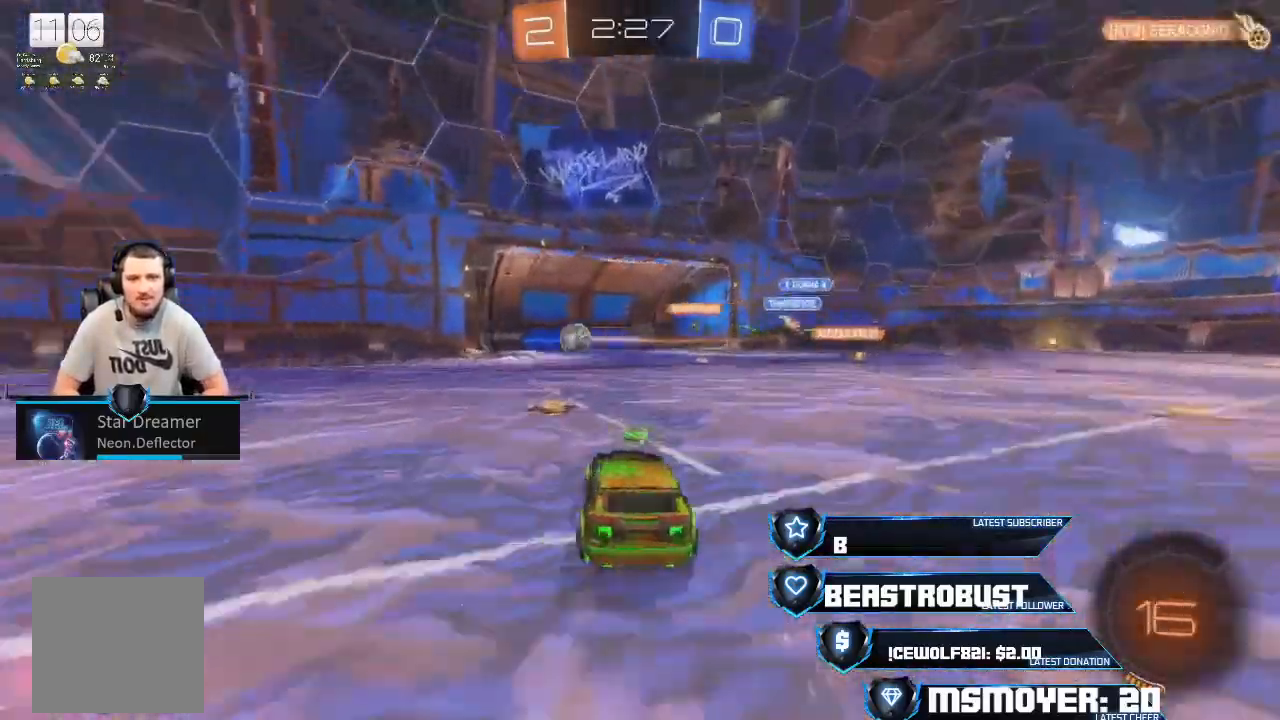
{"dt_ms": 500, "buttons": ["CROSS", "R2"], "left_stick": "left", "right_stick": "center", "events": []}
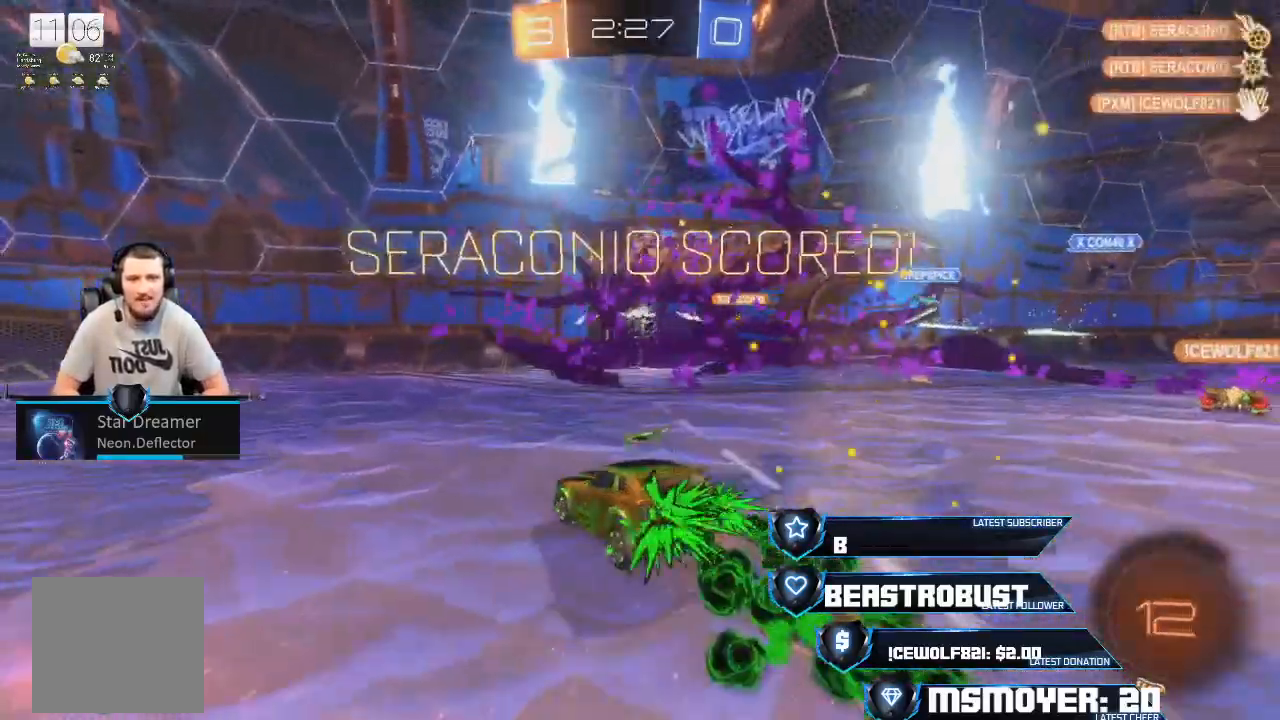
{"dt_ms": 500, "buttons": ["CROSS", "L2", "R2"], "left_stick": "down-left", "right_stick": "center", "events": [[33, "CROSS", "up"], [100, "left_stick", "up"], [133, "CROSS", "down"], [233, "CROSS", "up"], [267, "SQUARE", "down"], [300, "CROSS", "down"], [367, "CROSS", "up"], [367, "SQUARE", "up"], [433, "CROSS", "down"], [433, "left_stick", "down-left"], [500, "L2", "down"]]}
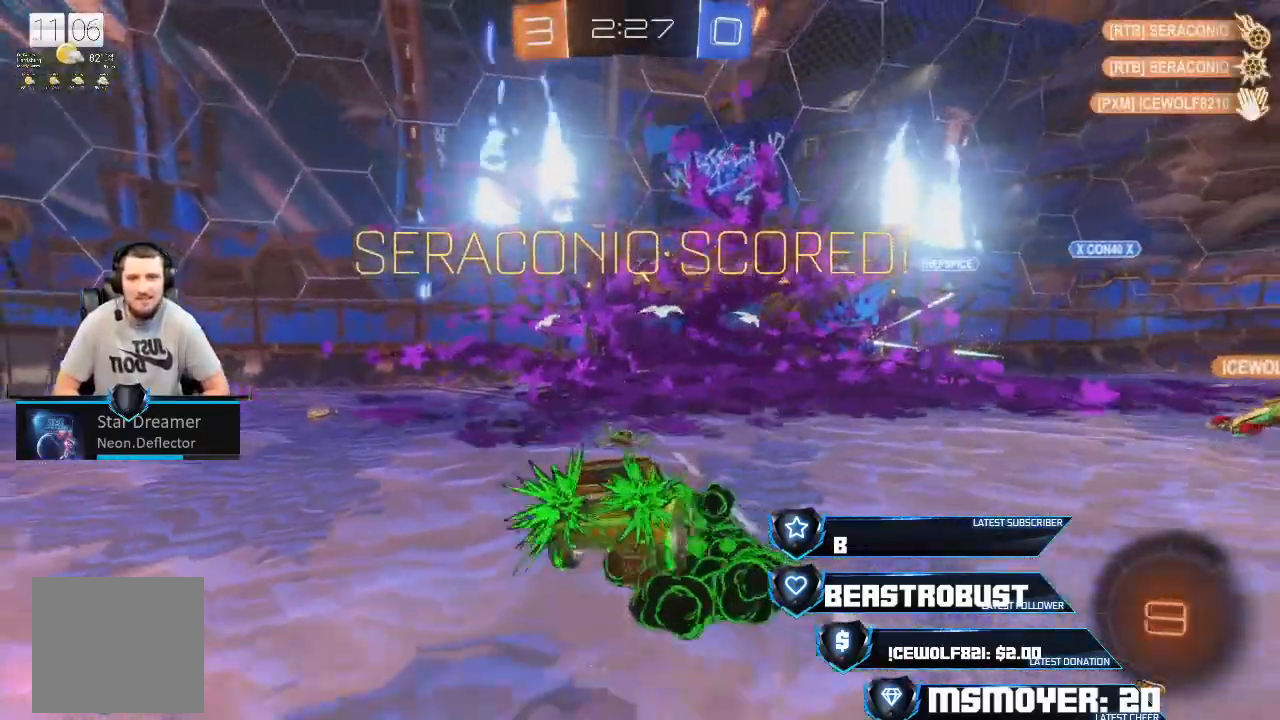
{"dt_ms": 500, "buttons": ["CROSS", "CIRCLE", "L2", "R2"], "left_stick": "down-left", "right_stick": "center", "events": [[100, "CIRCLE", "down"]]}
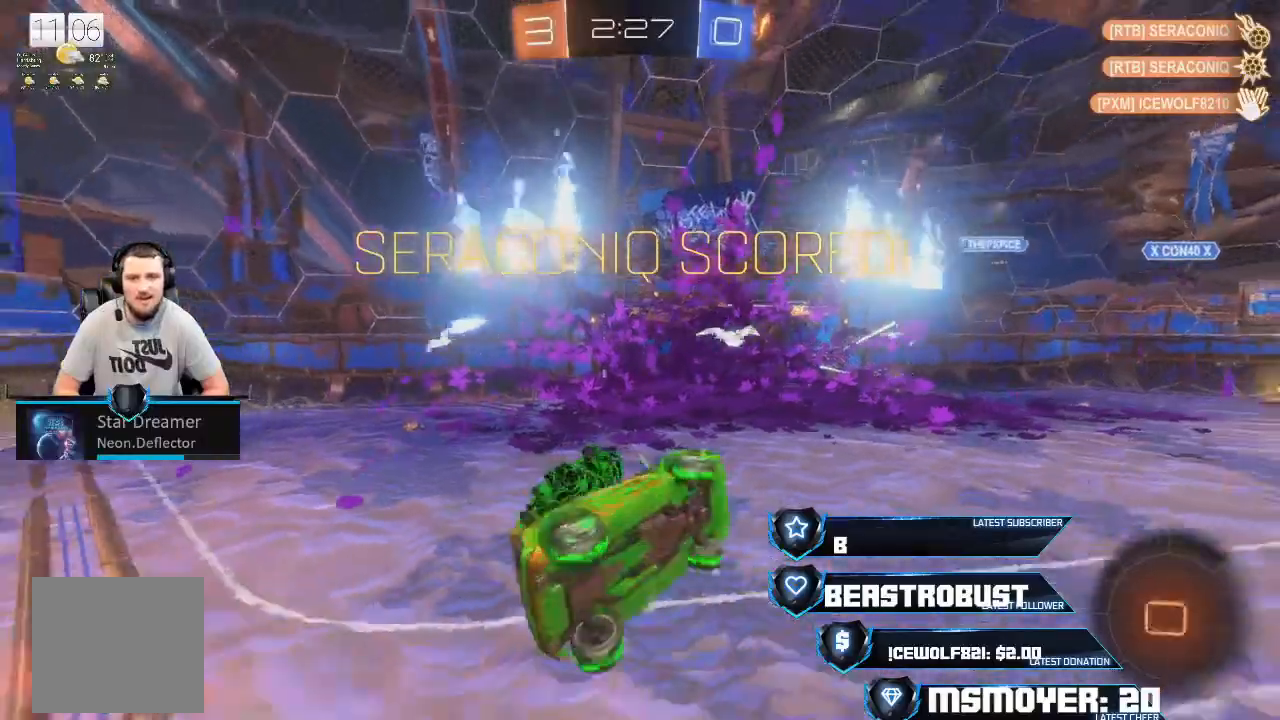
{"dt_ms": 500, "buttons": [], "left_stick": "center", "right_stick": "center", "events": [[333, "CIRCLE", "up"], [333, "CROSS", "up"], [333, "L2", "up"], [333, "left_stick", "center"], [433, "R2", "up"]]}
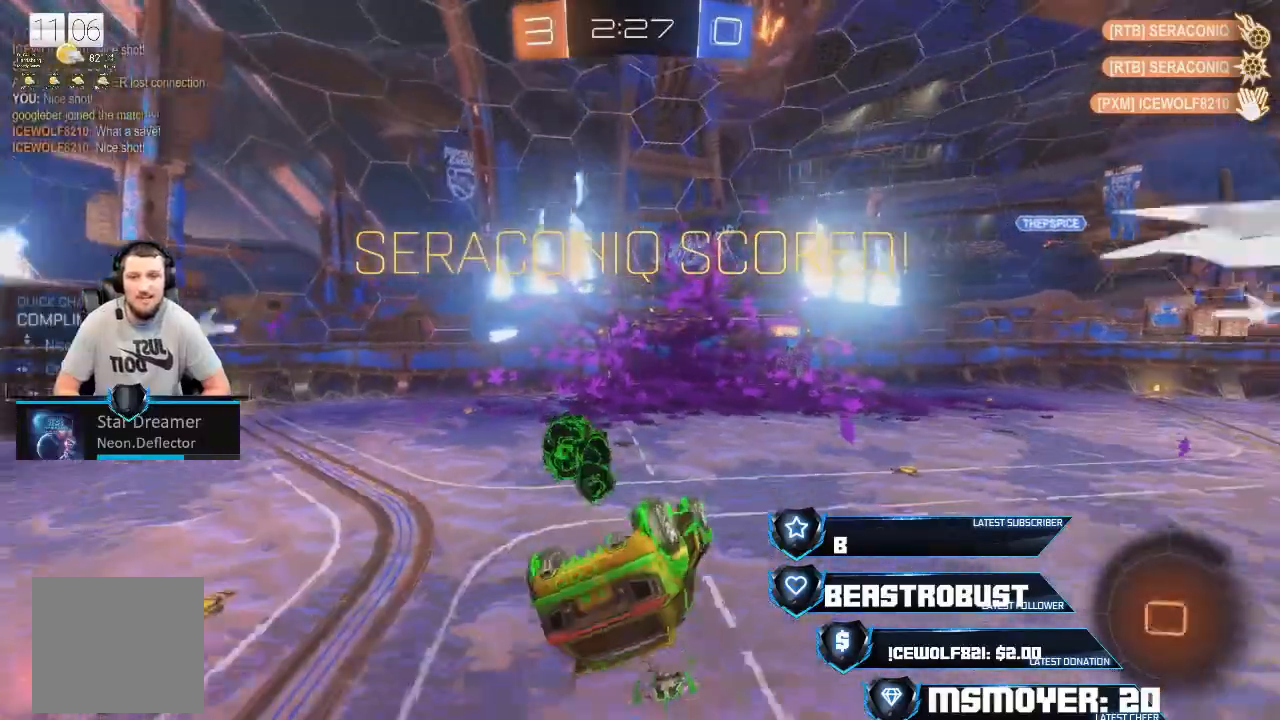
{"dt_ms": 500, "buttons": [], "left_stick": "center", "right_stick": "center", "events": []}
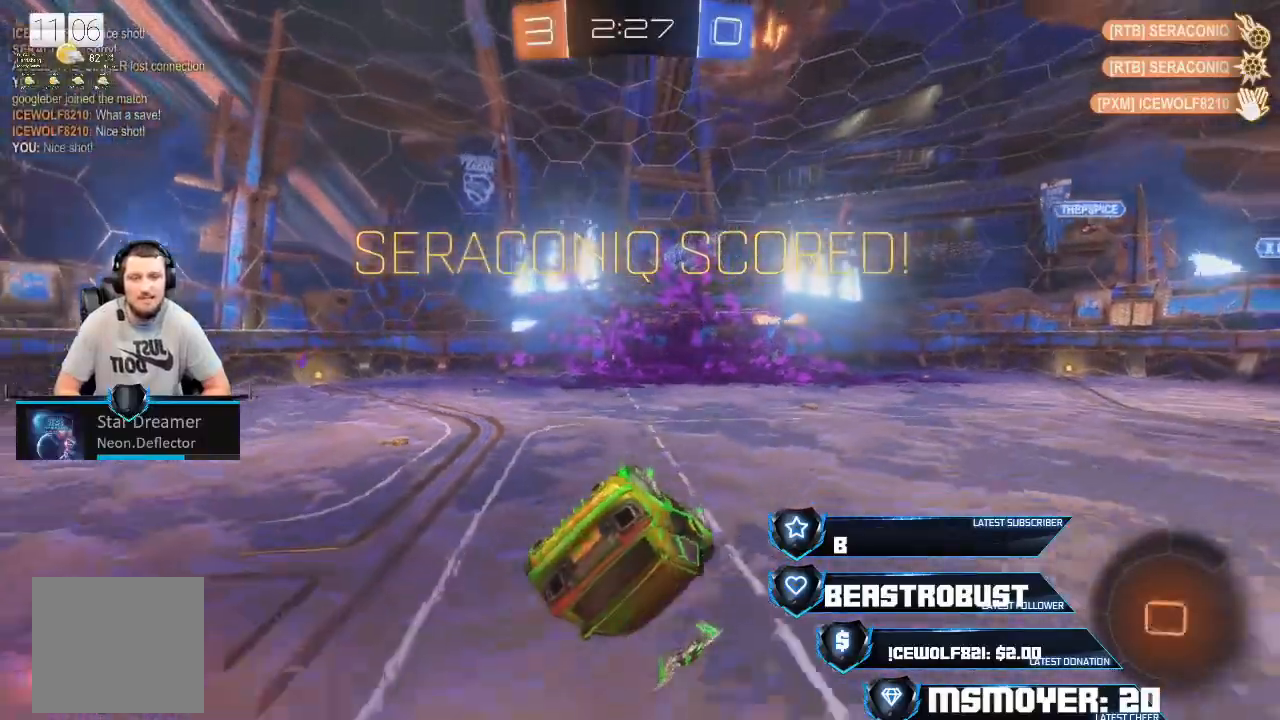
{"dt_ms": 500, "buttons": ["CROSS", "R2"], "left_stick": "center", "right_stick": "center", "events": [[100, "left_stick", "left"], [167, "L2", "down"], [200, "R2", "down"], [233, "CROSS", "down"], [300, "CIRCLE", "down"], [433, "L2", "up"], [500, "CIRCLE", "up"], [500, "left_stick", "center"]]}
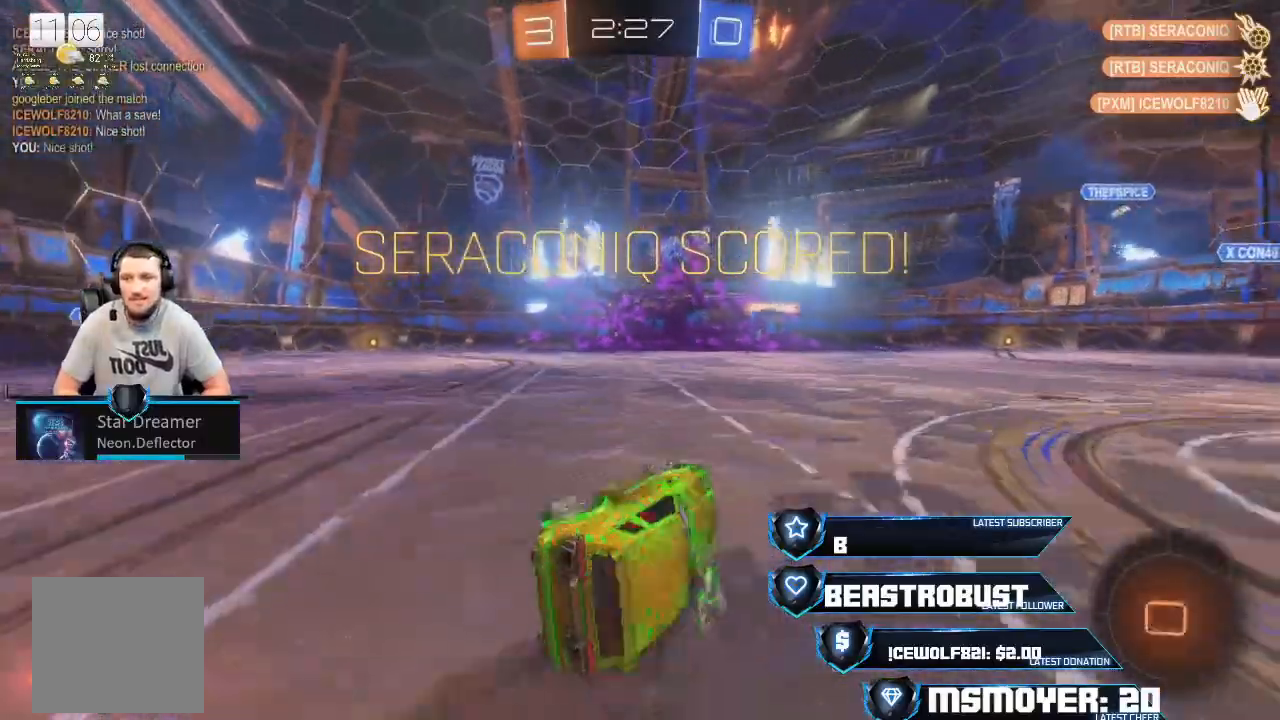
{"dt_ms": 500, "buttons": [], "left_stick": "center", "right_stick": "center", "events": [[33, "CROSS", "up"], [67, "R2", "up"]]}